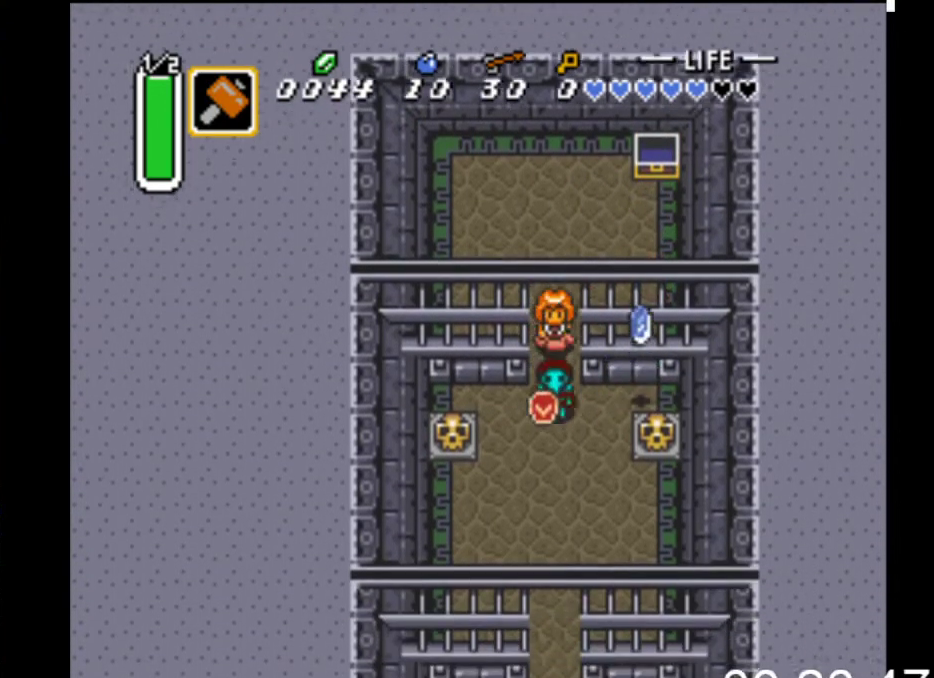
Gameplay with a controller (Xbox layout); each line is a JSON object with the inputs held at the frame after it. "events" lists button and stick changes between this image and that frame as [ms after this image, input, new state], when the widget could be followed in between. Not read: left_stick right_stick.
{"buttons": ["B", "DPAD_RIGHT"], "events": [[67, "DPAD_DOWN", "up"], [300, "DPAD_DOWN", "down"], [333, "B", "down"], [333, "DPAD_DOWN", "up"], [400, "DPAD_DOWN", "down"], [500, "DPAD_DOWN", "up"]]}
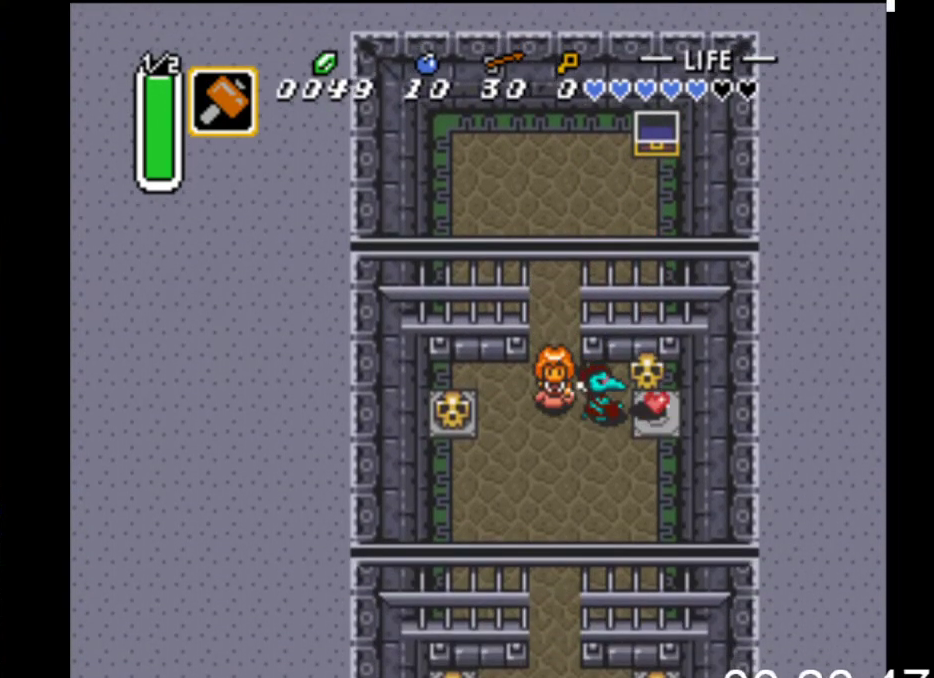
{"buttons": ["DPAD_DOWN", "DPAD_LEFT"], "events": [[67, "B", "up"], [300, "B", "down"], [300, "DPAD_DOWN", "down"], [367, "DPAD_RIGHT", "up"], [433, "B", "up"], [467, "DPAD_LEFT", "down"]]}
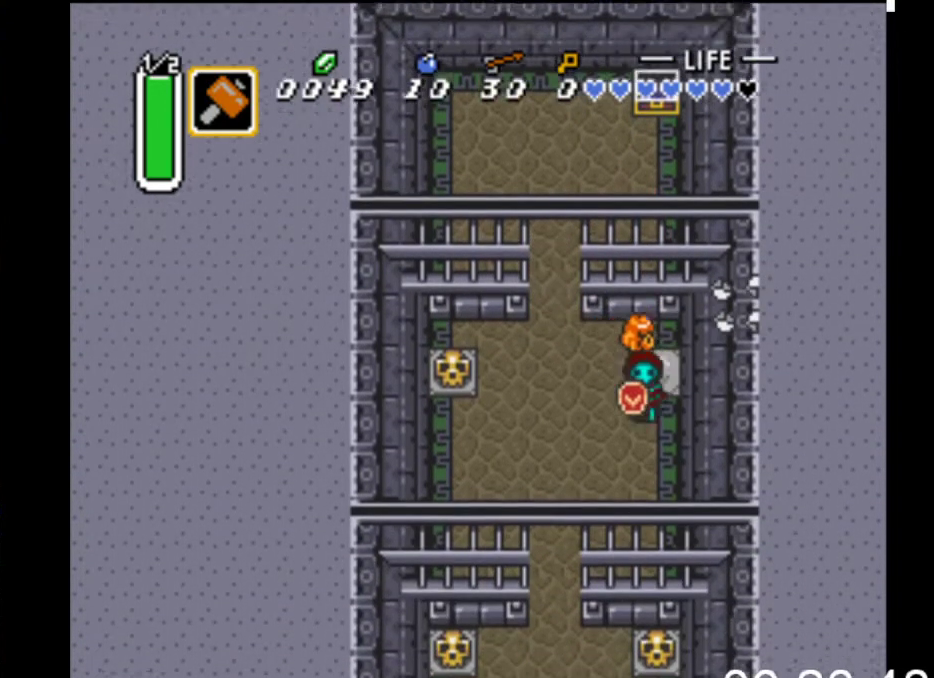
{"buttons": ["DPAD_DOWN"], "events": [[400, "DPAD_LEFT", "up"]]}
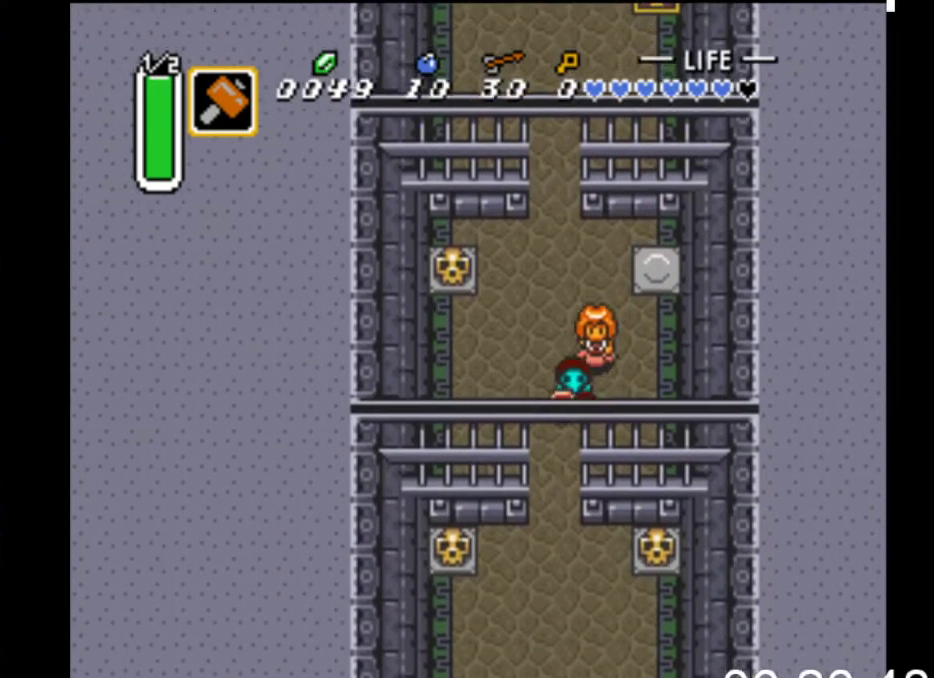
{"buttons": ["DPAD_DOWN"], "events": [[67, "DPAD_LEFT", "down"], [200, "DPAD_LEFT", "up"]]}
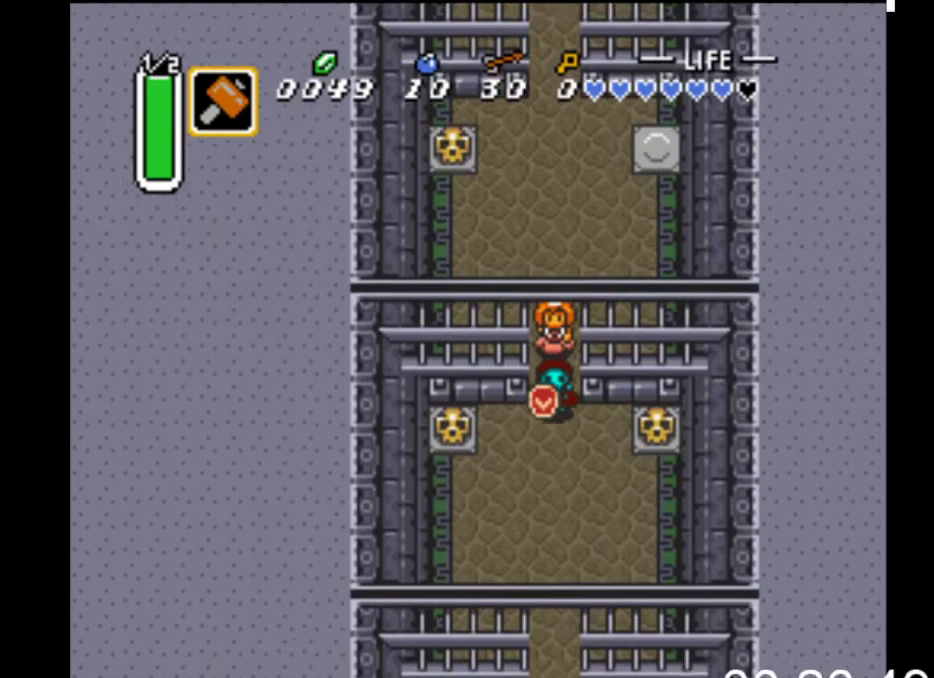
{"buttons": ["B", "DPAD_RIGHT"], "events": [[133, "DPAD_RIGHT", "down"], [233, "DPAD_DOWN", "up"], [400, "B", "down"]]}
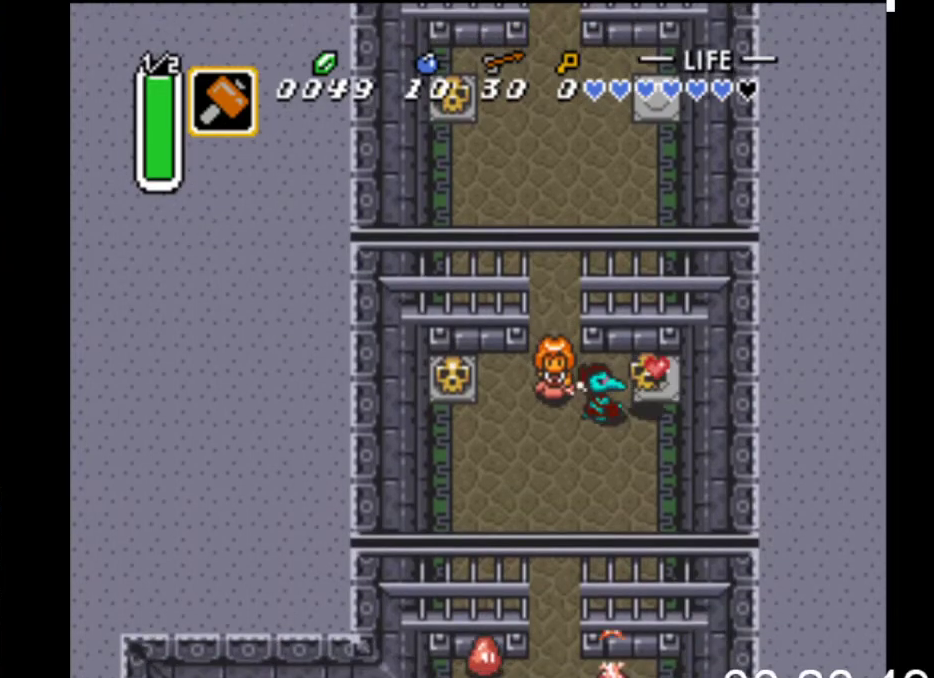
{"buttons": ["B", "DPAD_DOWN", "DPAD_LEFT"], "events": [[133, "DPAD_UP", "down"], [167, "B", "up"], [267, "DPAD_UP", "up"], [433, "DPAD_DOWN", "down"], [467, "B", "down"], [467, "DPAD_RIGHT", "up"], [500, "DPAD_LEFT", "down"]]}
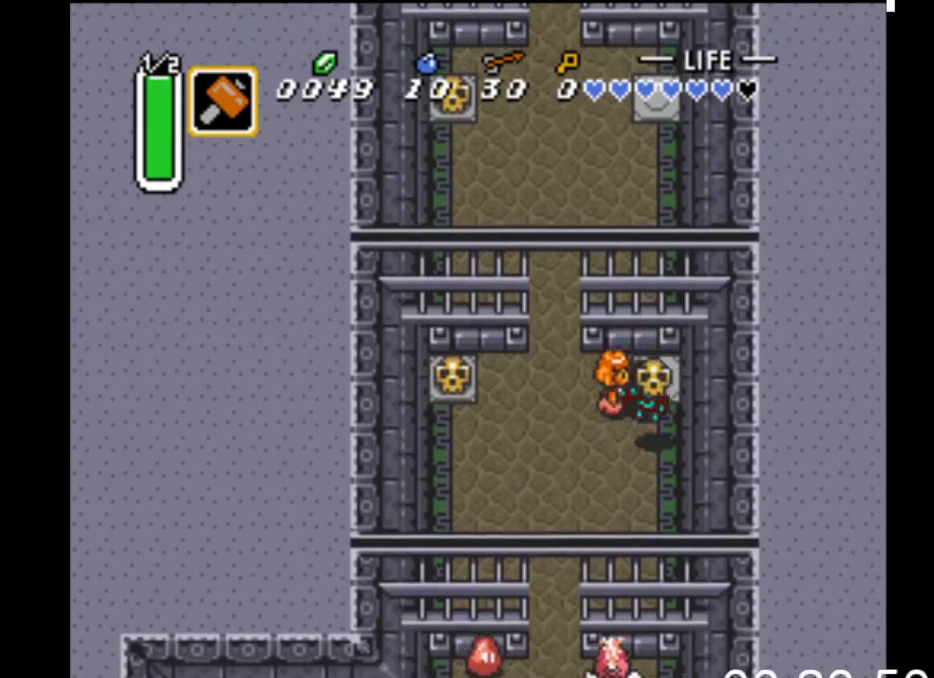
{"buttons": ["B", "DPAD_DOWN"], "events": [[67, "DPAD_DOWN", "up"], [100, "B", "up"], [200, "DPAD_DOWN", "down"], [233, "DPAD_DOWN", "up"], [333, "DPAD_DOWN", "down"], [400, "DPAD_LEFT", "up"], [500, "B", "down"]]}
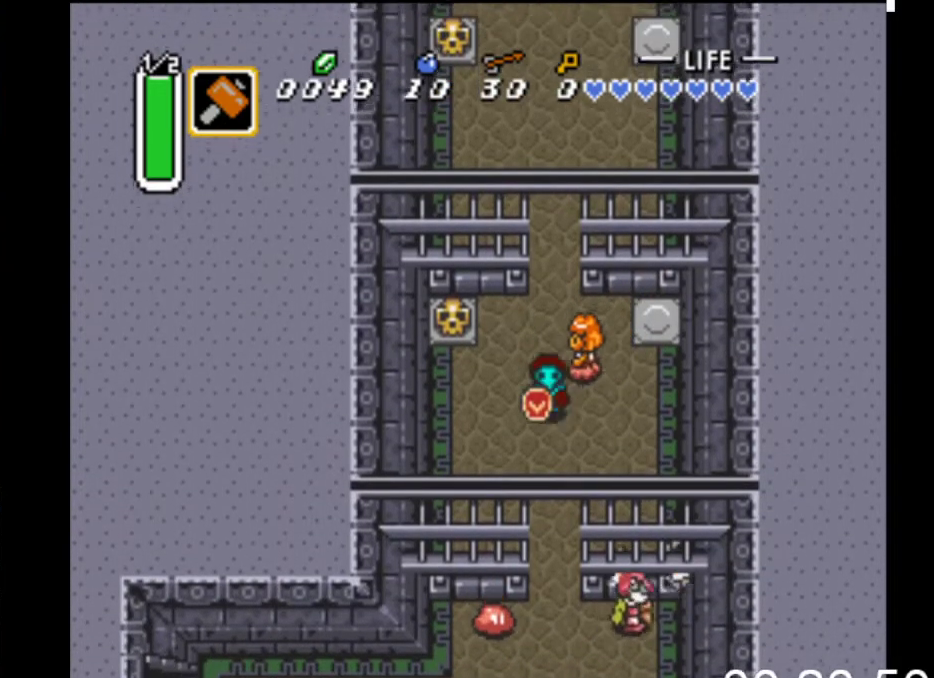
{"buttons": ["B", "DPAD_DOWN"], "events": []}
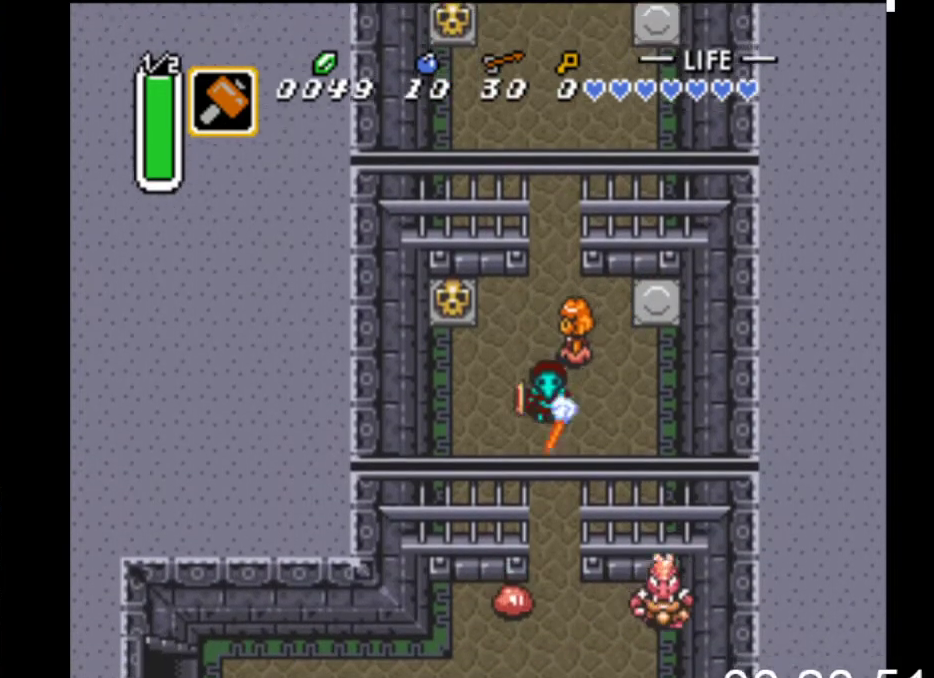
{"buttons": ["DPAD_LEFT"], "events": [[400, "DPAD_LEFT", "down"], [433, "DPAD_DOWN", "up"], [500, "B", "up"]]}
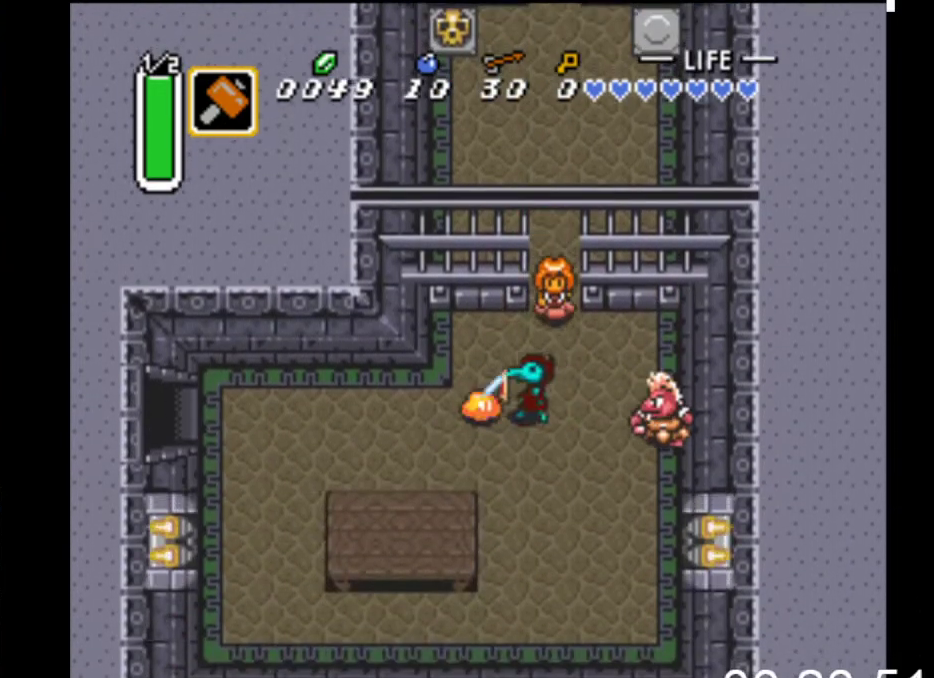
{"buttons": ["DPAD_LEFT"], "events": []}
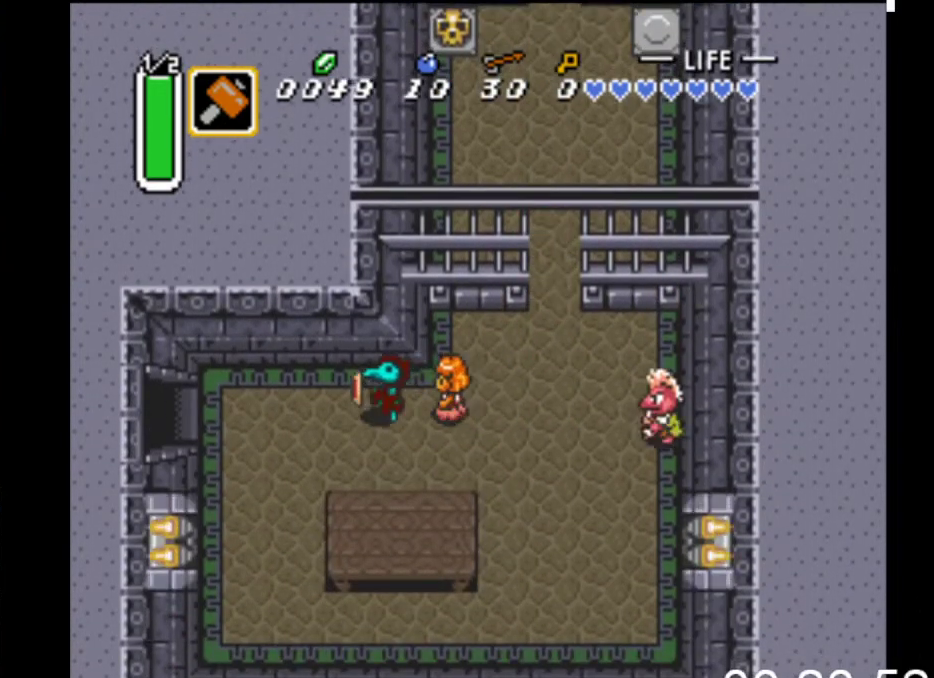
{"buttons": ["B", "DPAD_LEFT"], "events": [[33, "B", "down"]]}
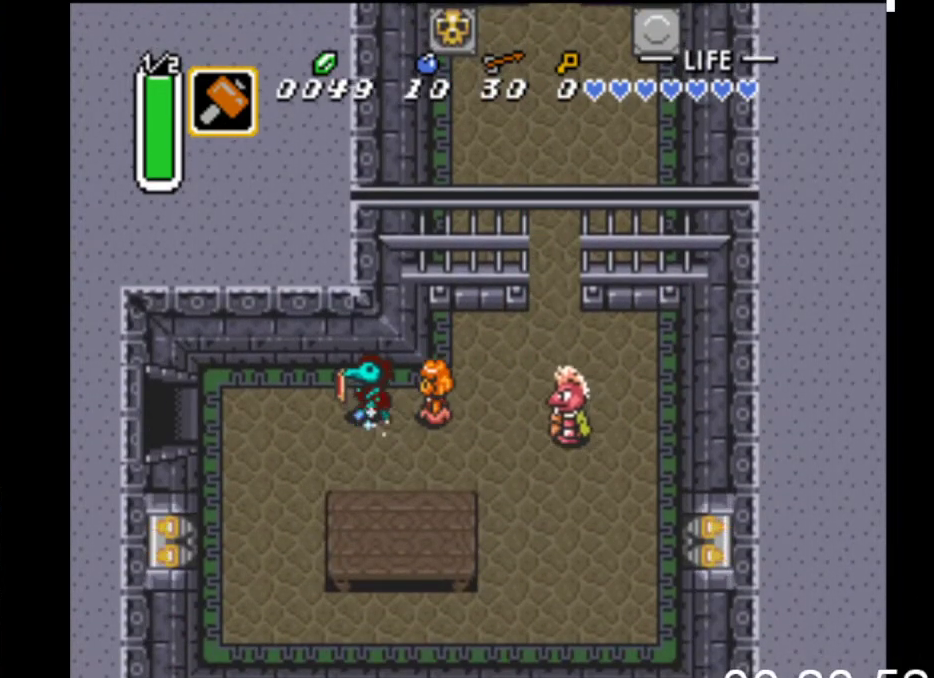
{"buttons": ["B", "DPAD_LEFT"], "events": []}
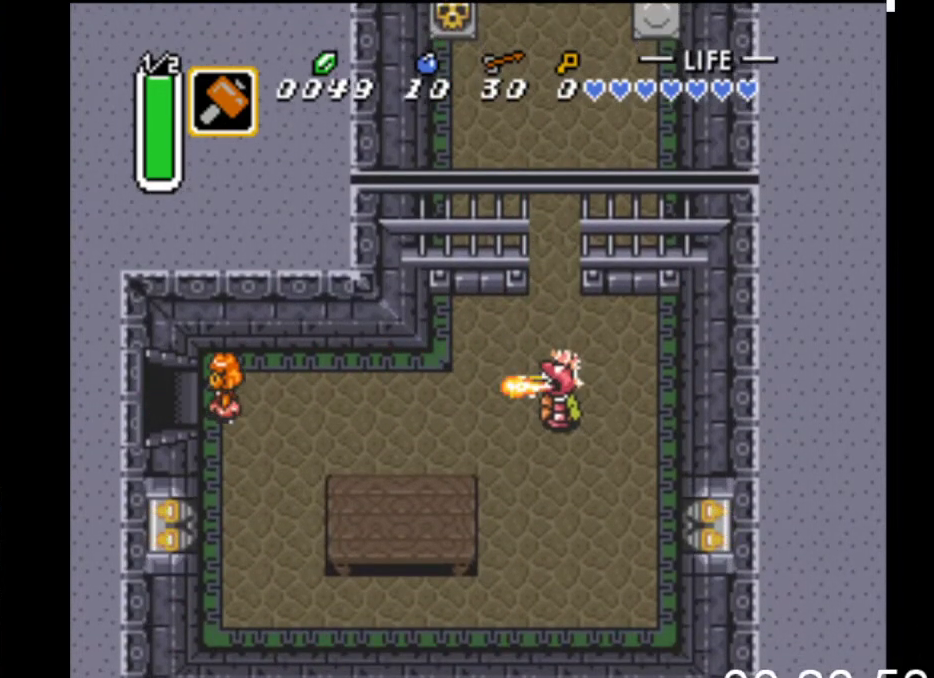
{"buttons": ["B", "DPAD_LEFT"], "events": []}
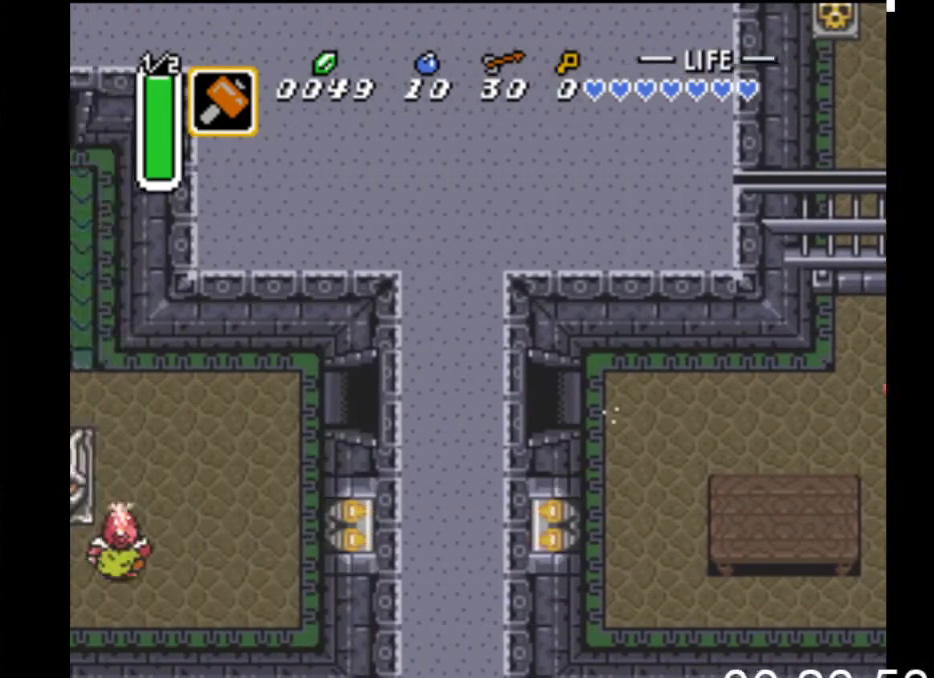
{"buttons": ["DPAD_LEFT"], "events": [[167, "B", "up"]]}
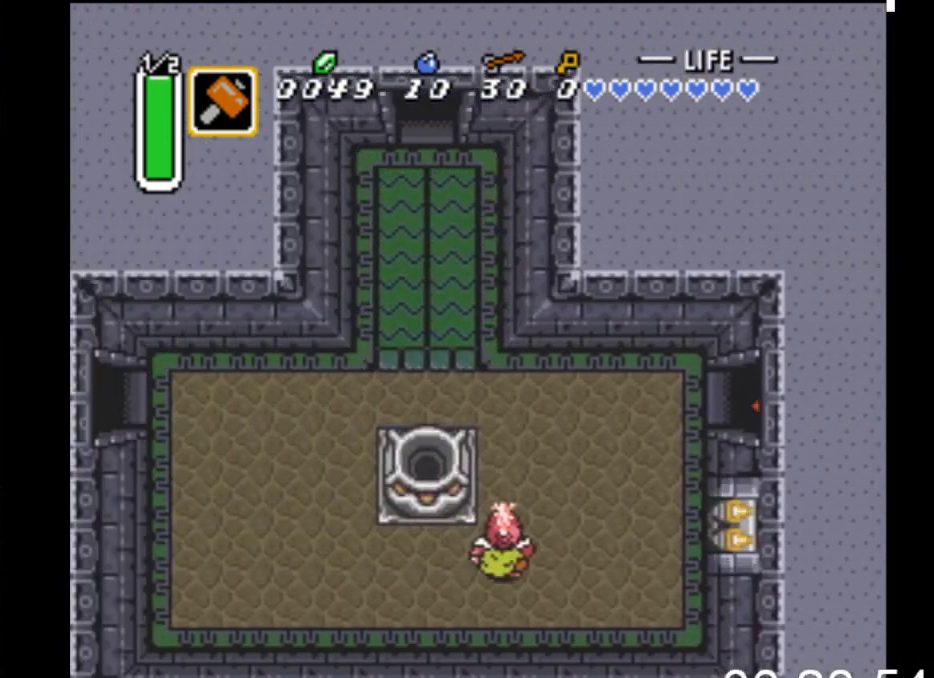
{"buttons": ["DPAD_LEFT"], "events": []}
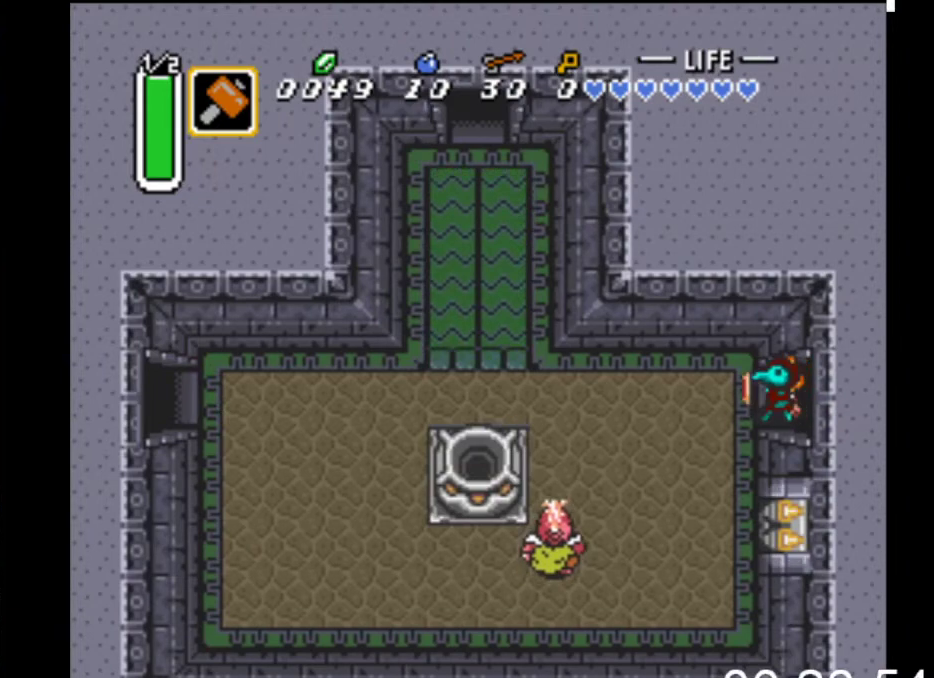
{"buttons": ["DPAD_LEFT"], "events": []}
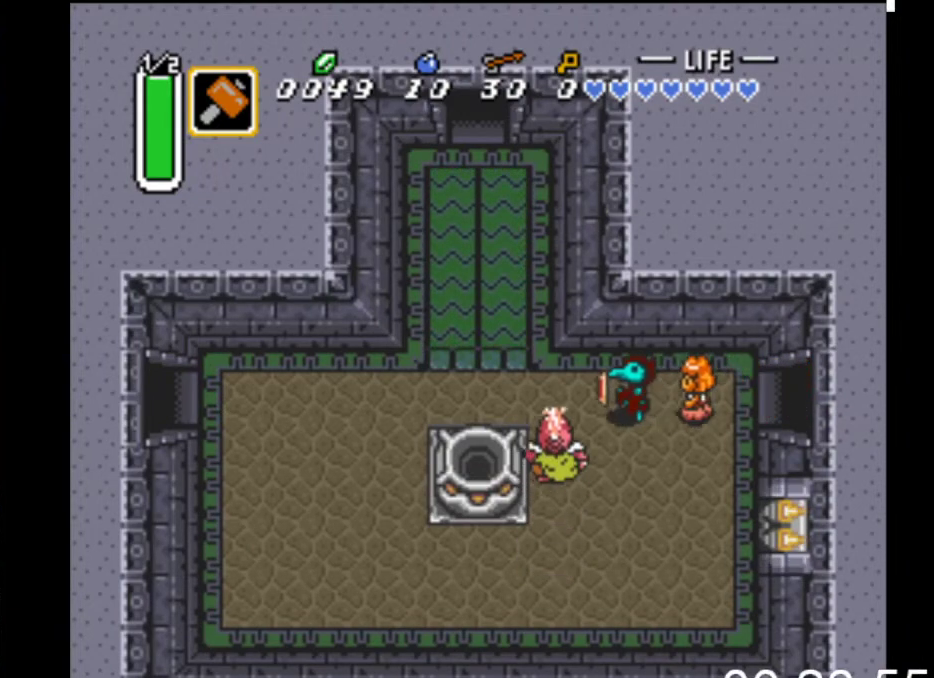
{"buttons": ["DPAD_LEFT"], "events": [[33, "A", "down"], [233, "A", "up"]]}
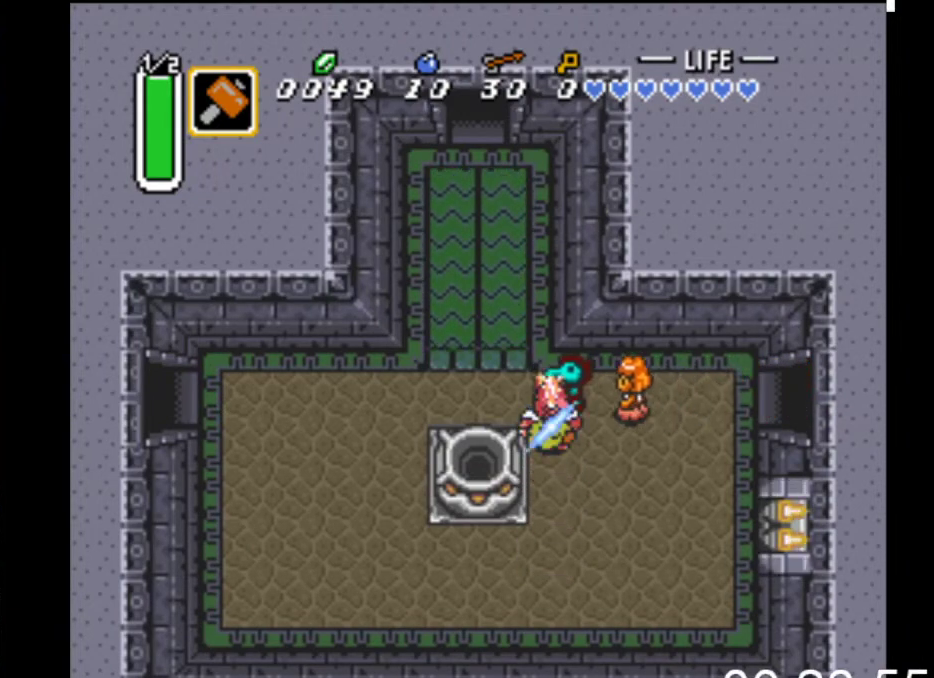
{"buttons": ["DPAD_LEFT"], "events": [[33, "A", "down"], [233, "A", "up"]]}
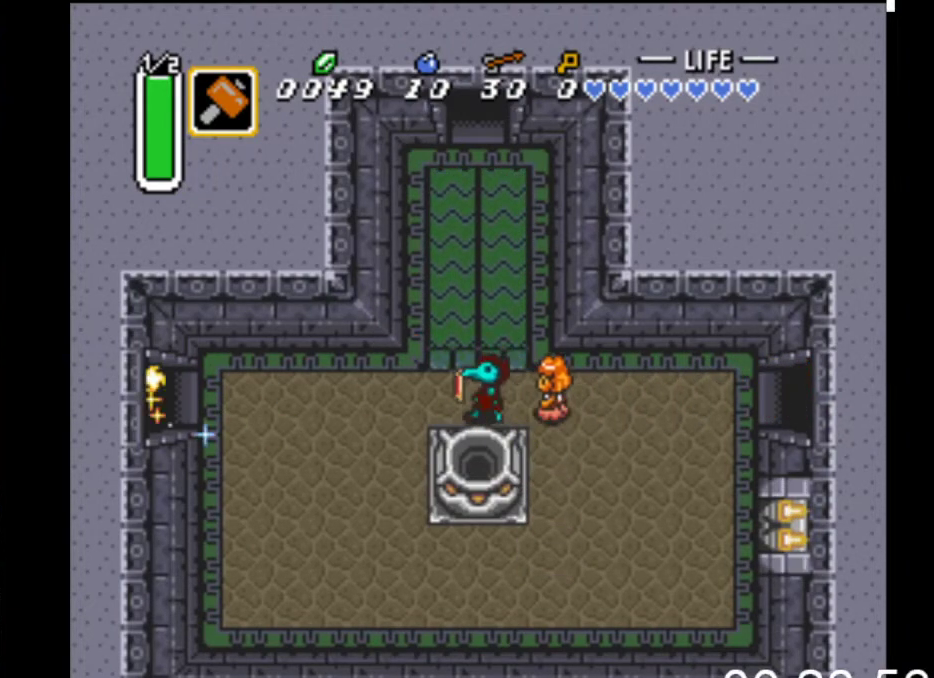
{"buttons": ["B", "DPAD_UP"], "events": [[33, "DPAD_UP", "down"], [67, "DPAD_LEFT", "up"], [100, "B", "down"]]}
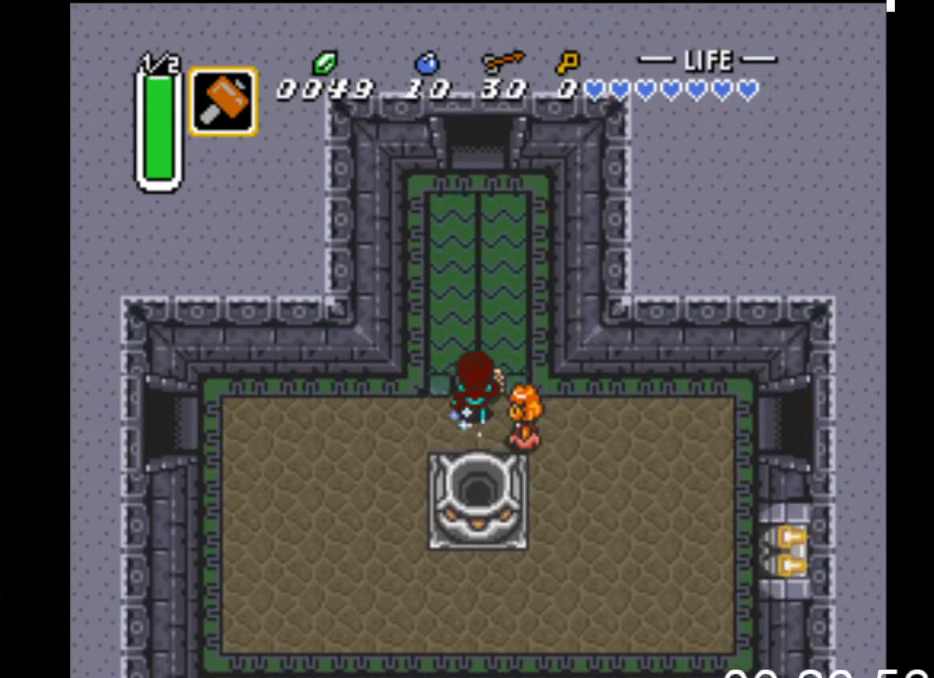
{"buttons": ["B", "DPAD_UP"], "events": []}
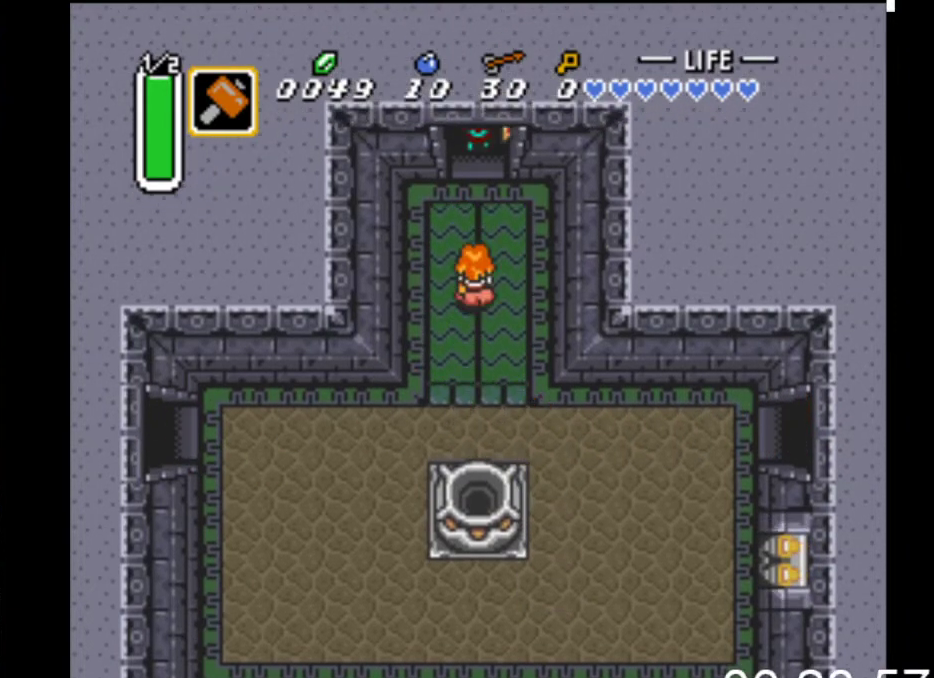
{"buttons": ["B", "DPAD_UP"], "events": []}
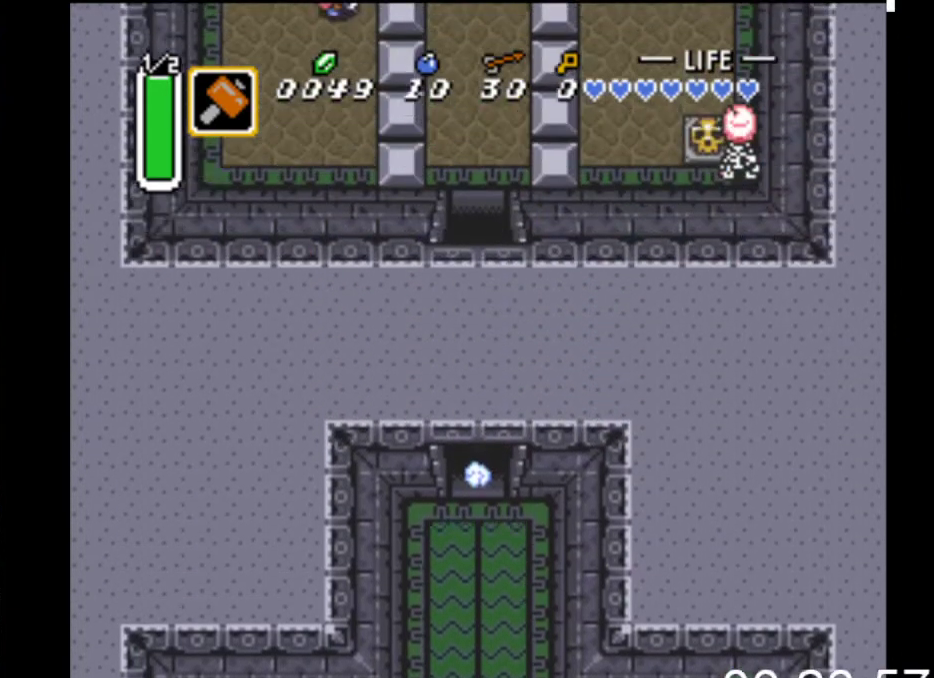
{"buttons": ["DPAD_UP"], "events": [[133, "B", "up"]]}
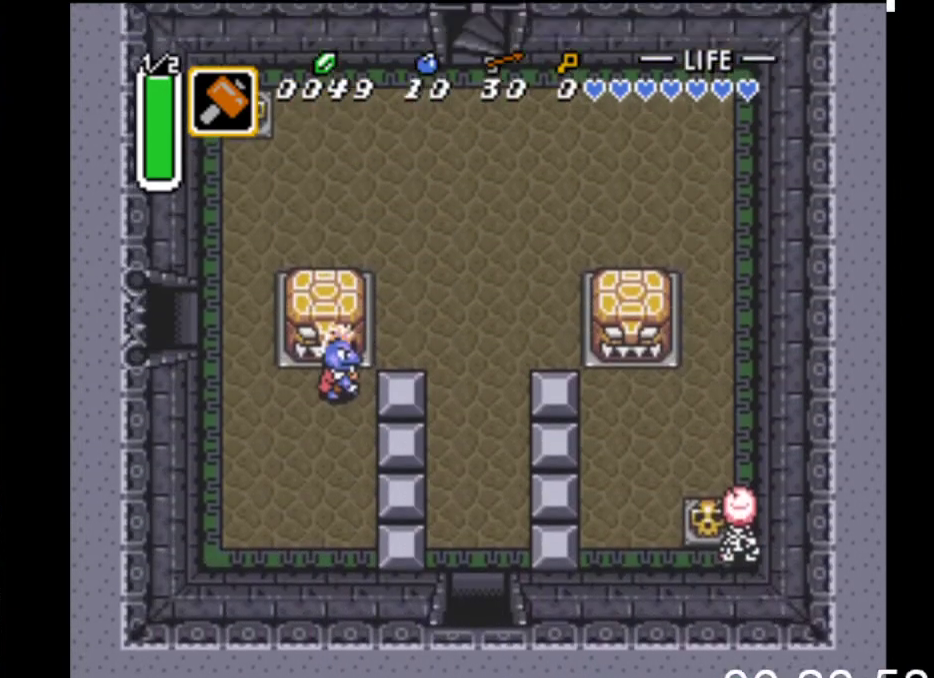
{"buttons": ["DPAD_UP"], "events": []}
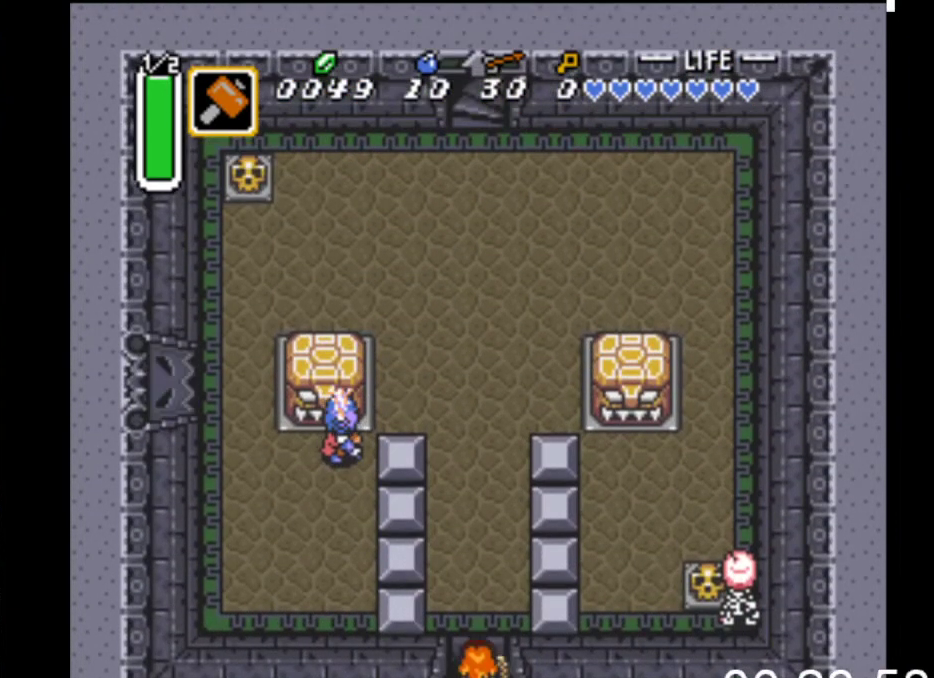
{"buttons": ["B"], "events": [[333, "B", "down"], [467, "DPAD_UP", "up"]]}
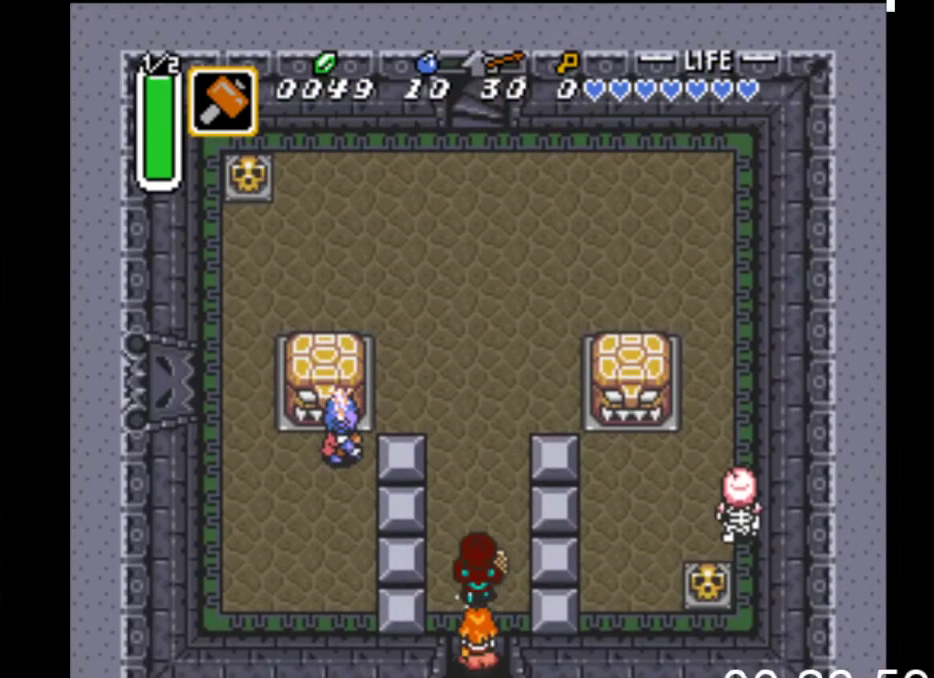
{"buttons": ["B"], "events": []}
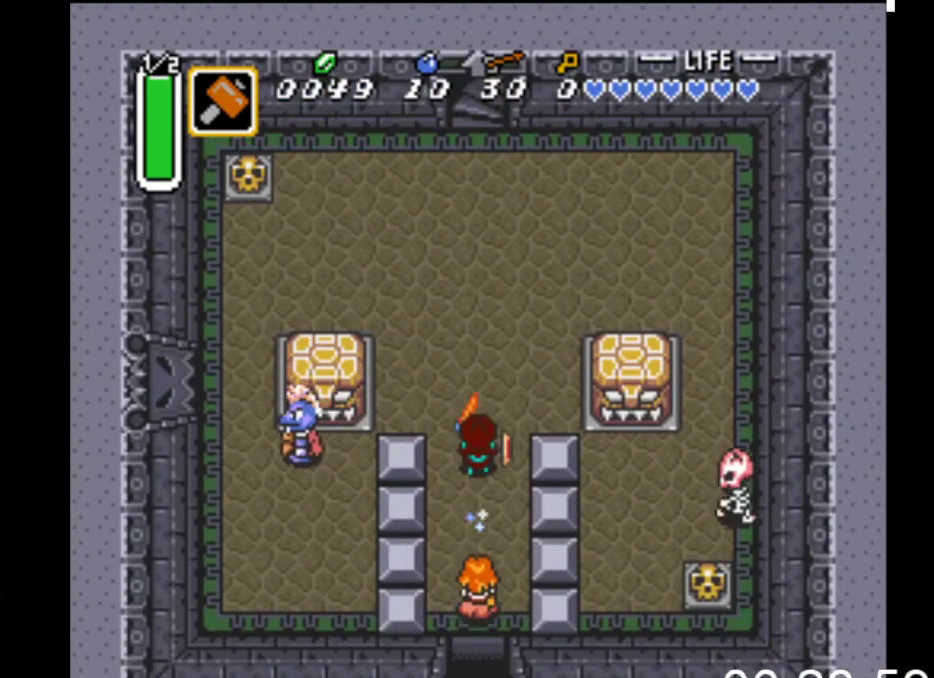
{"buttons": ["B"], "events": []}
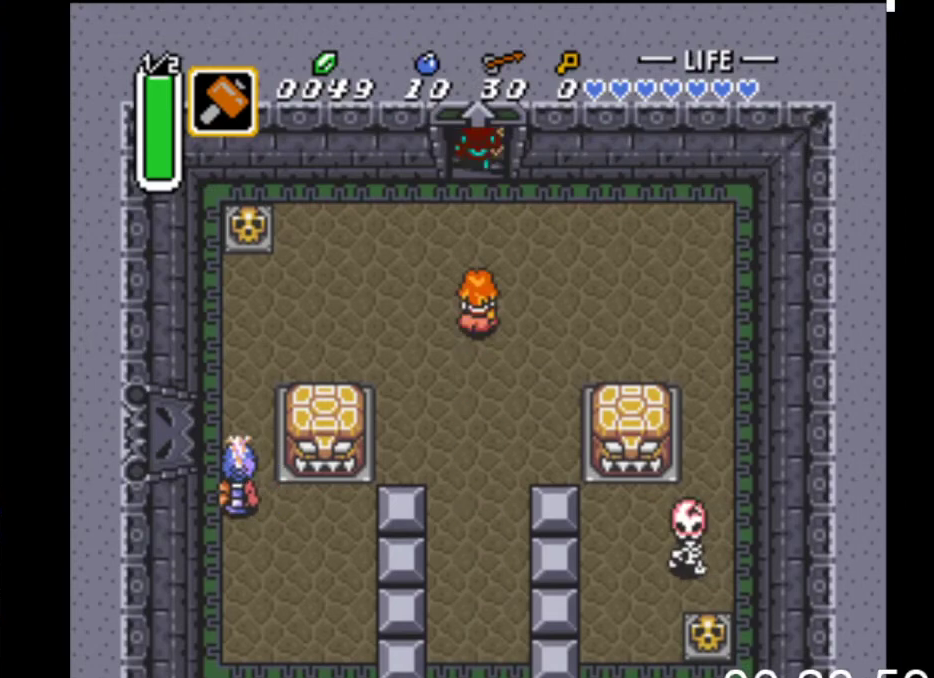
{"buttons": [], "events": [[200, "B", "up"]]}
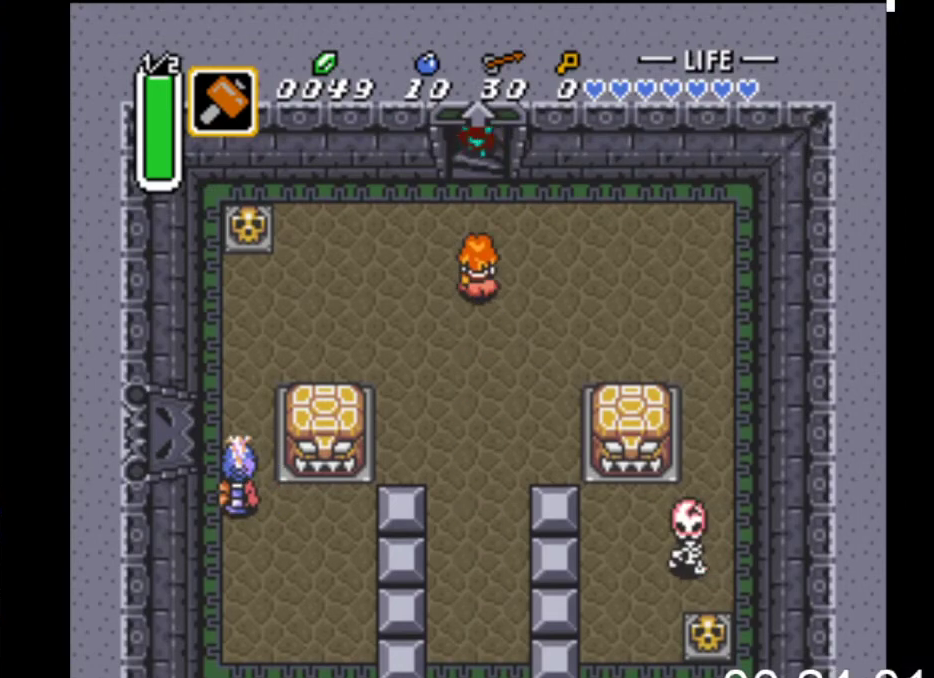
{"buttons": [], "events": []}
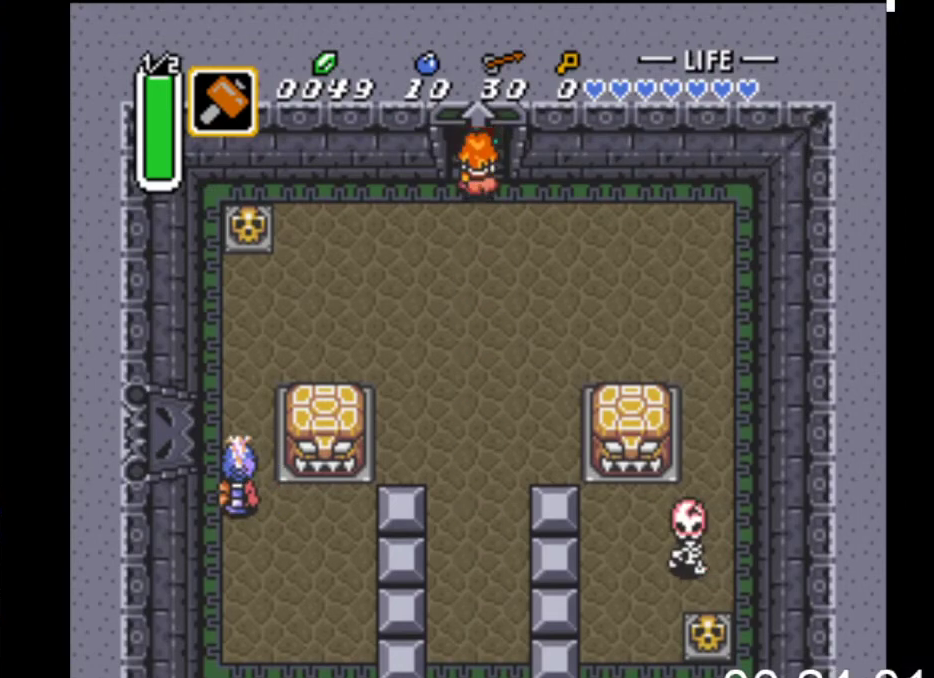
{"buttons": [], "events": []}
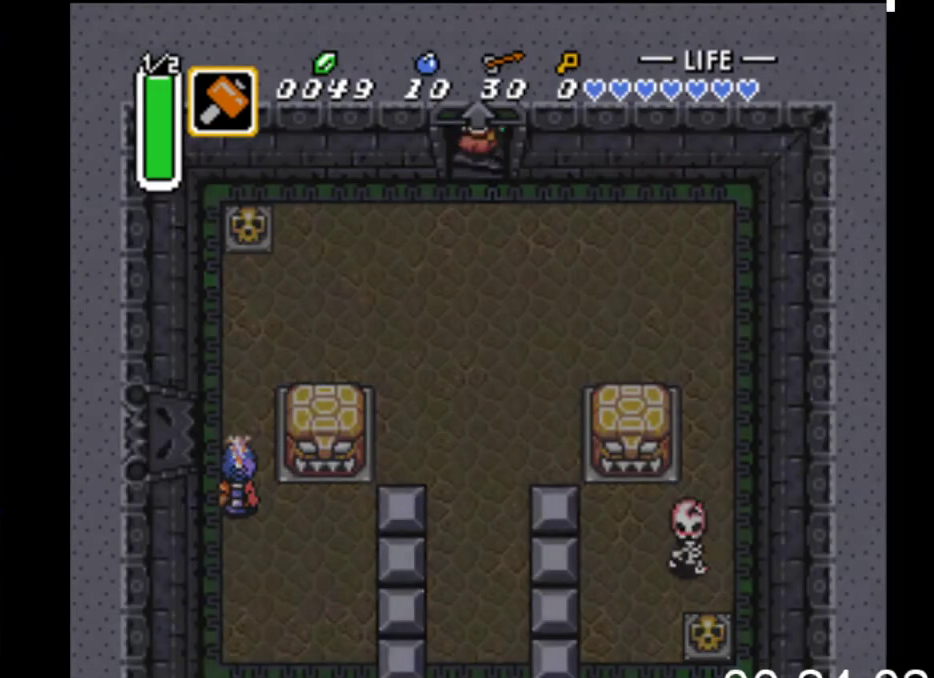
{"buttons": [], "events": []}